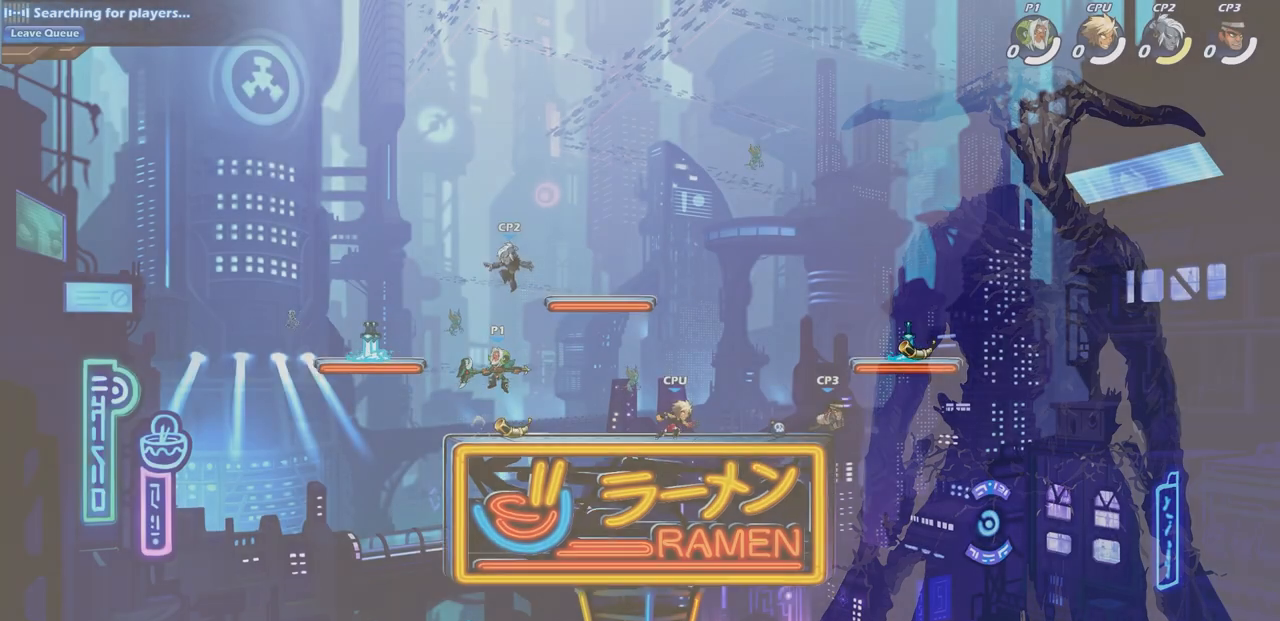
Gameplay with a controller (PlayStation layout); each line is a JSON object with the inputs held at the frame after it. "events" lists button and stick changes between this image and that frame as [ms after this image, input, new state], when the widget could be followed in between.
{"buttons": [], "left_stick": "center", "right_stick": "center", "events": [[50, "left_stick", "center"], [100, "CIRCLE", "up"]]}
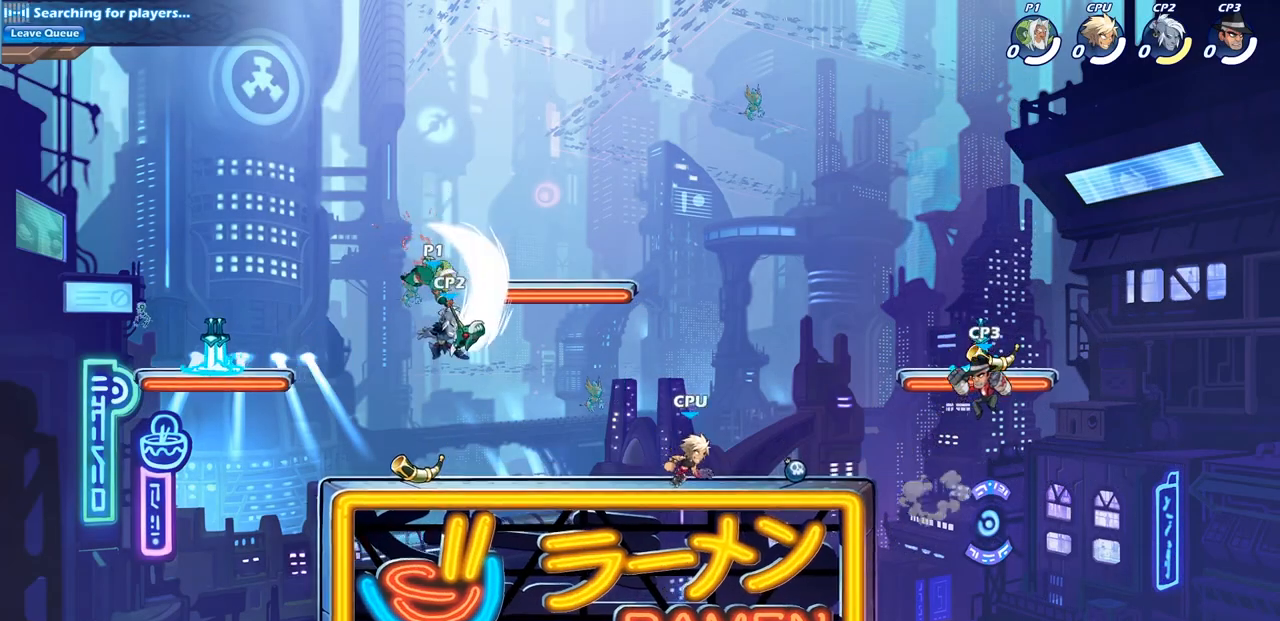
{"buttons": ["CIRCLE"], "left_stick": "down", "right_stick": "center", "events": [[167, "left_stick", "down"], [200, "CIRCLE", "down"]]}
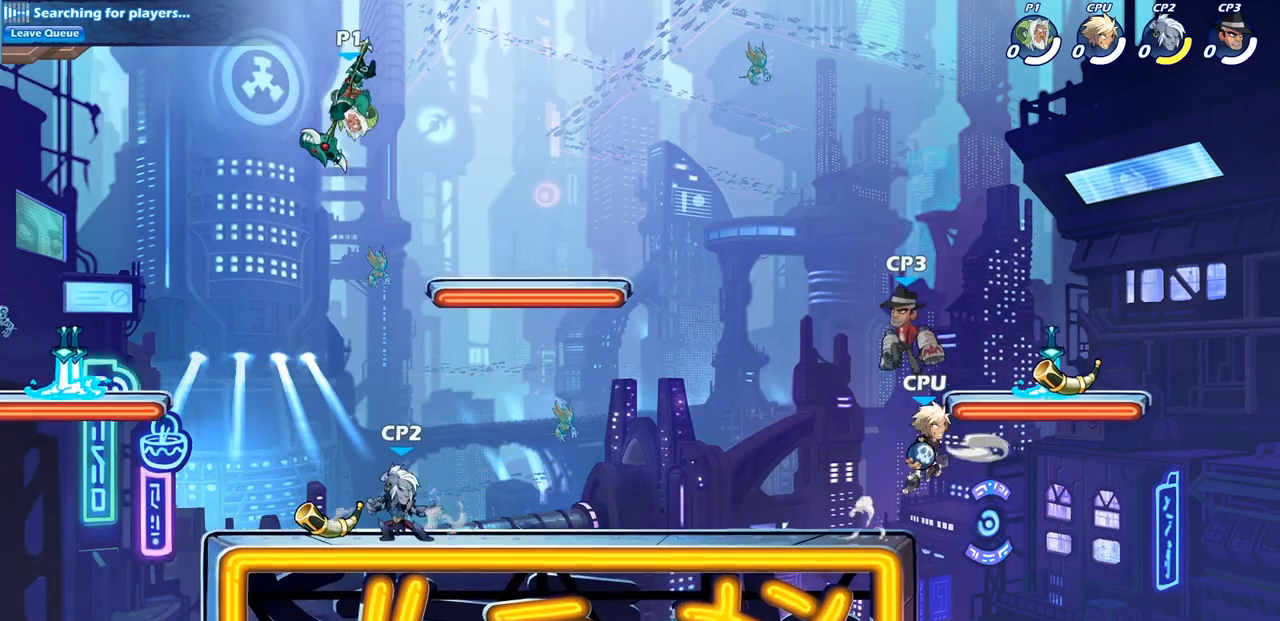
{"buttons": ["CIRCLE"], "left_stick": "down", "right_stick": "center", "events": []}
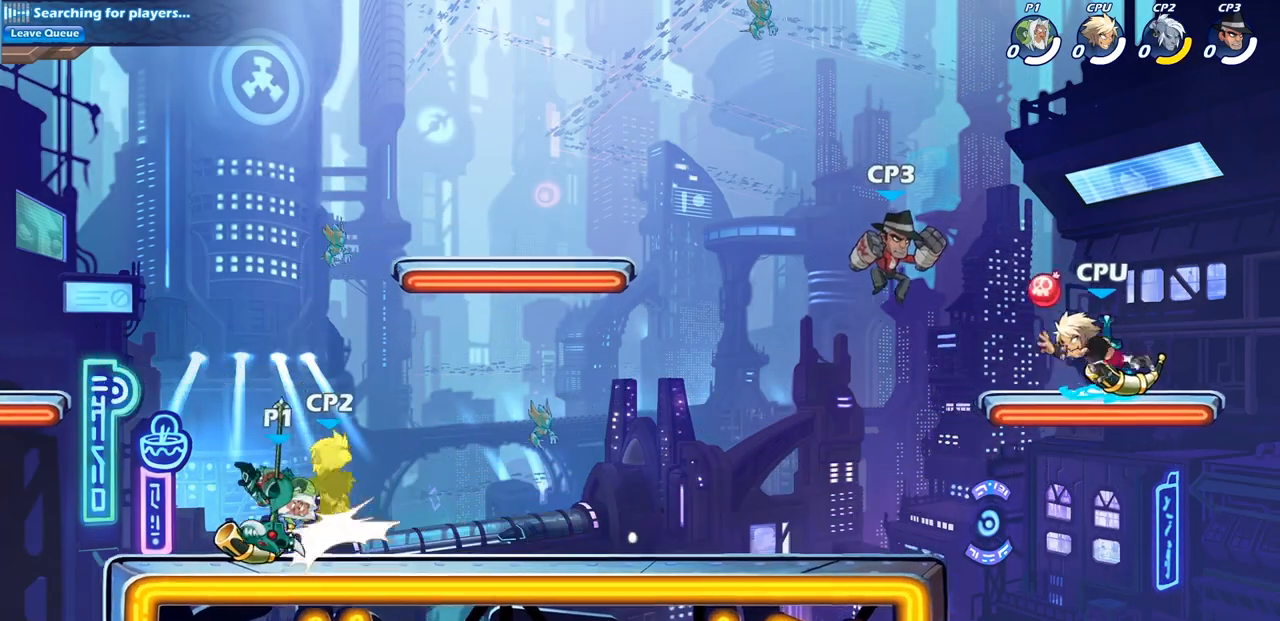
{"buttons": ["CIRCLE"], "left_stick": "center", "right_stick": "center", "events": [[83, "CIRCLE", "up"], [117, "left_stick", "center"], [383, "CIRCLE", "down"]]}
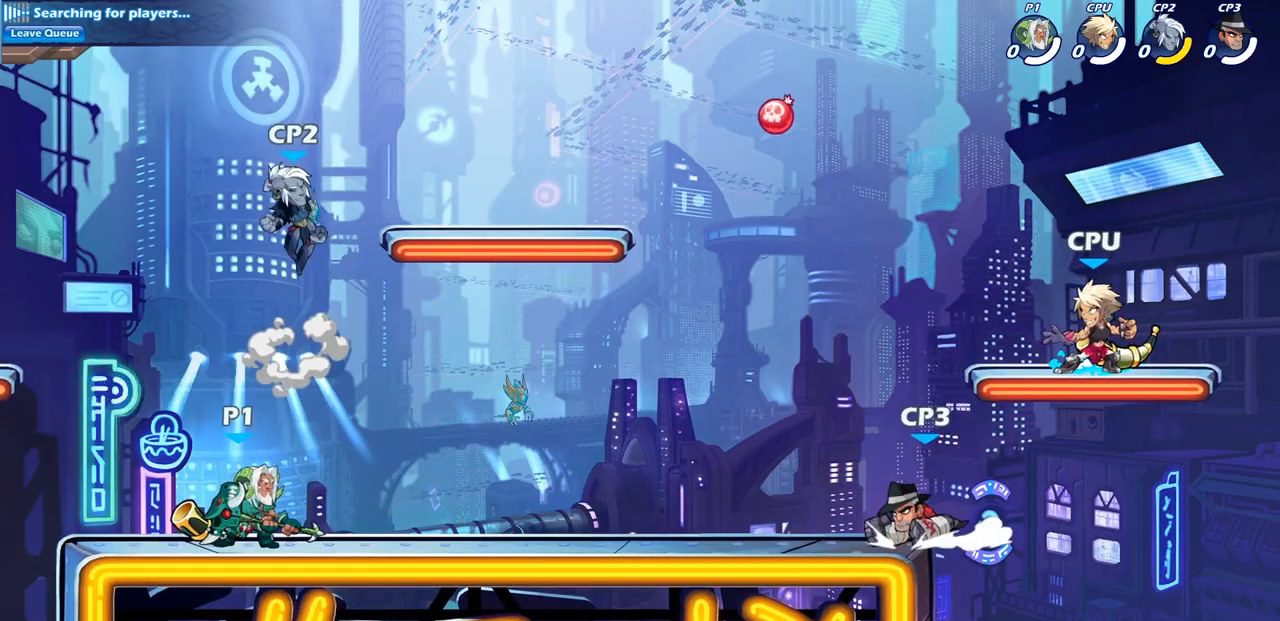
{"buttons": [], "left_stick": "center", "right_stick": "center", "events": [[500, "CIRCLE", "up"]]}
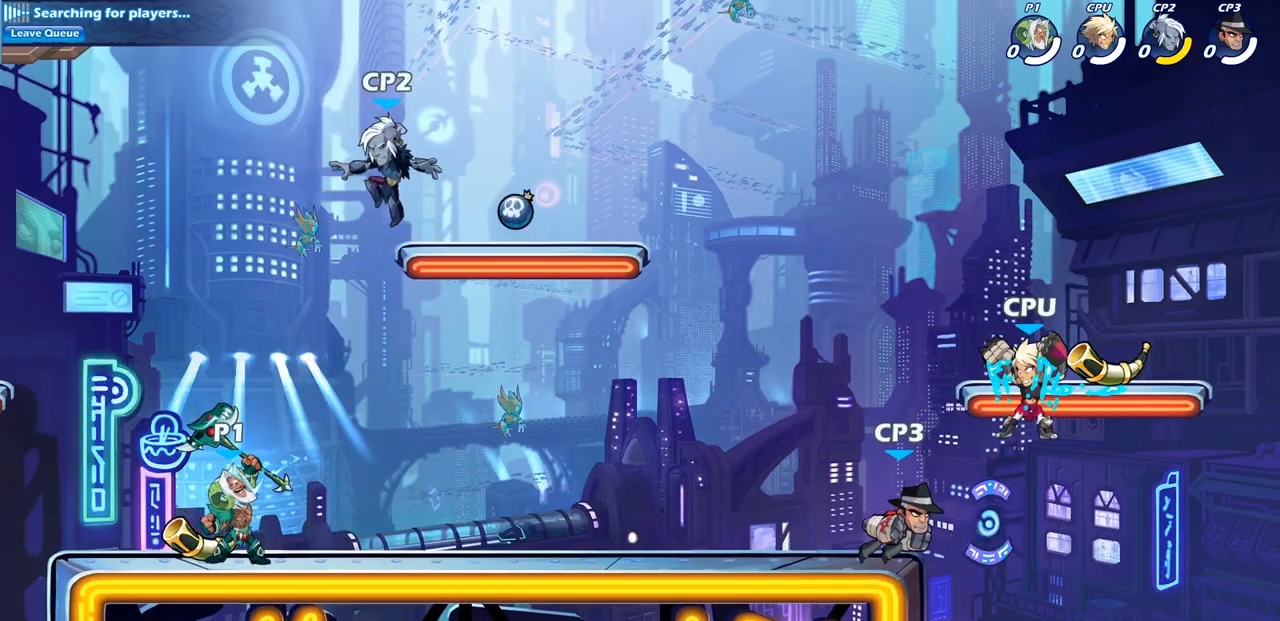
{"buttons": [], "left_stick": "right", "right_stick": "center", "events": [[500, "left_stick", "right"]]}
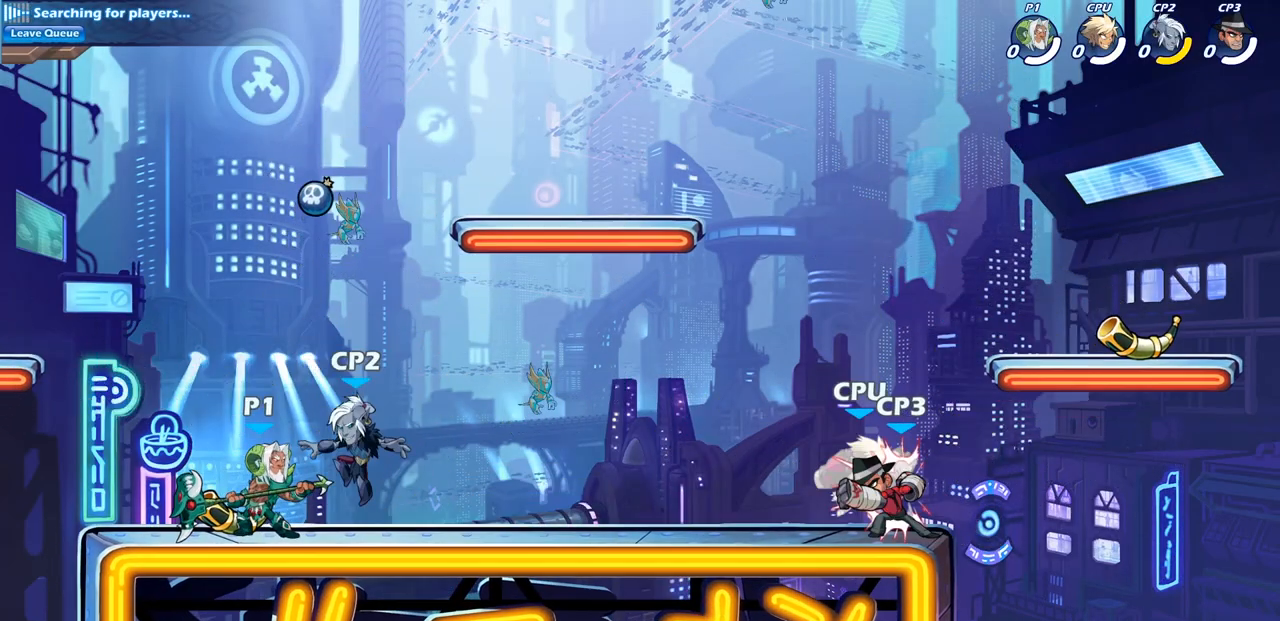
{"buttons": [], "left_stick": "center", "right_stick": "center", "events": [[50, "SQUARE", "down"], [133, "left_stick", "center"], [183, "SQUARE", "up"]]}
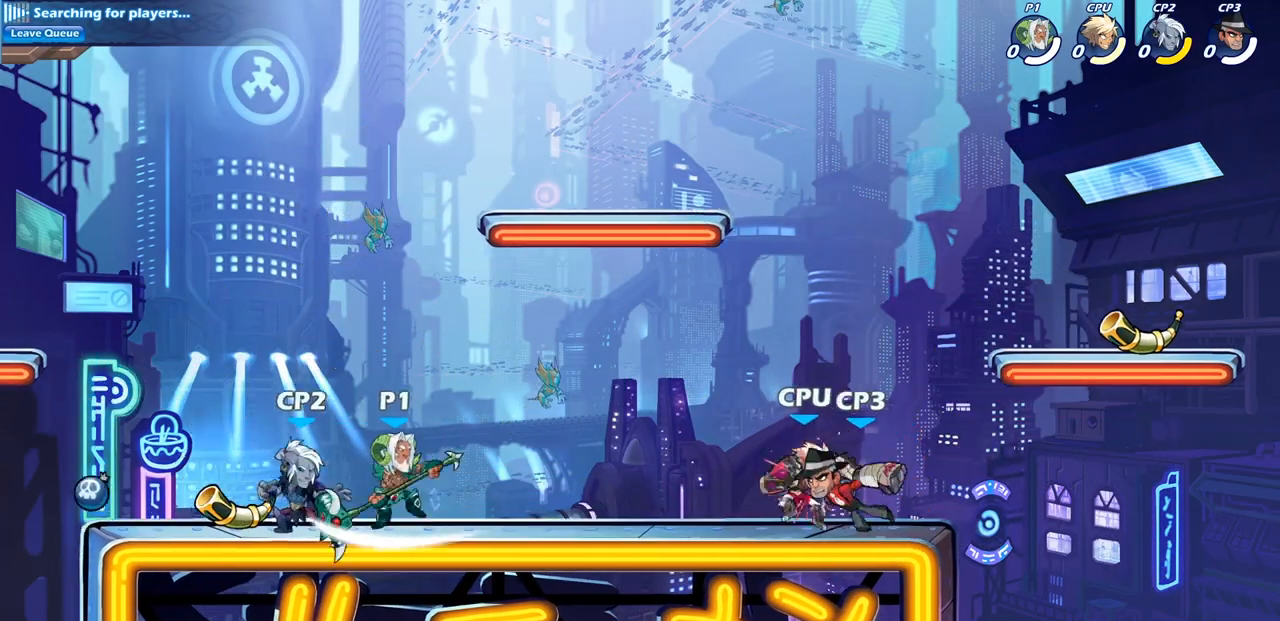
{"buttons": [], "left_stick": "down-left", "right_stick": "center", "events": [[117, "left_stick", "right"], [217, "R2", "down"], [367, "SQUARE", "down"], [383, "R2", "up"], [383, "left_stick", "down-left"], [500, "SQUARE", "up"]]}
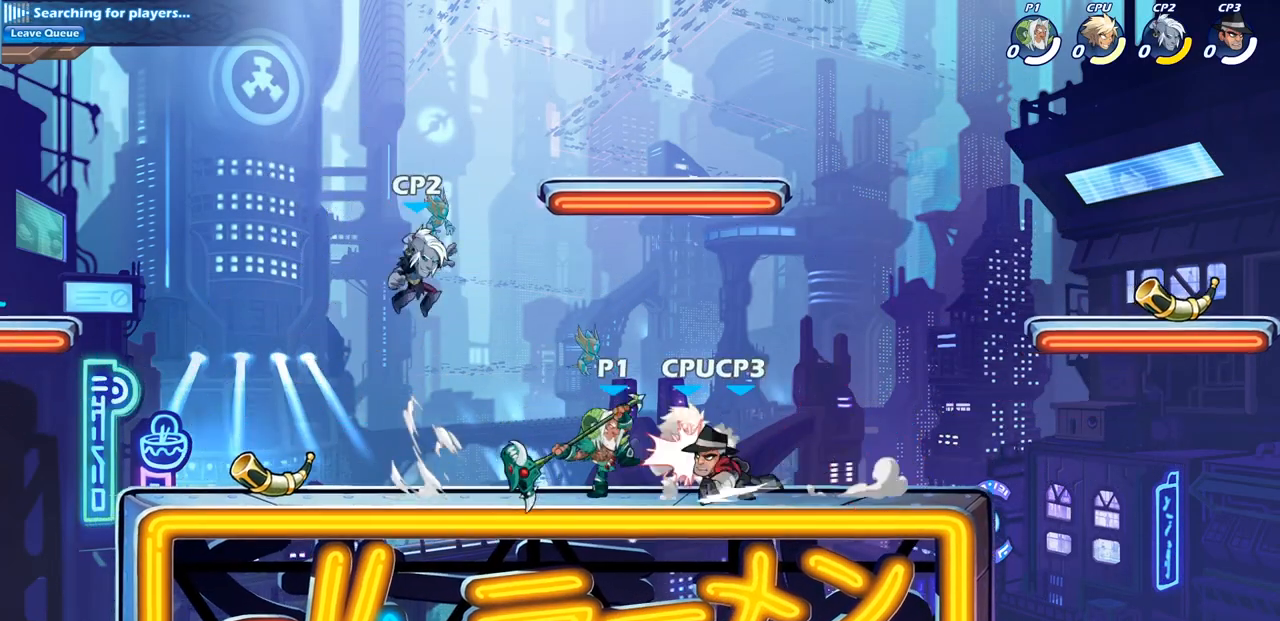
{"buttons": [], "left_stick": "center", "right_stick": "center", "events": [[50, "left_stick", "center"]]}
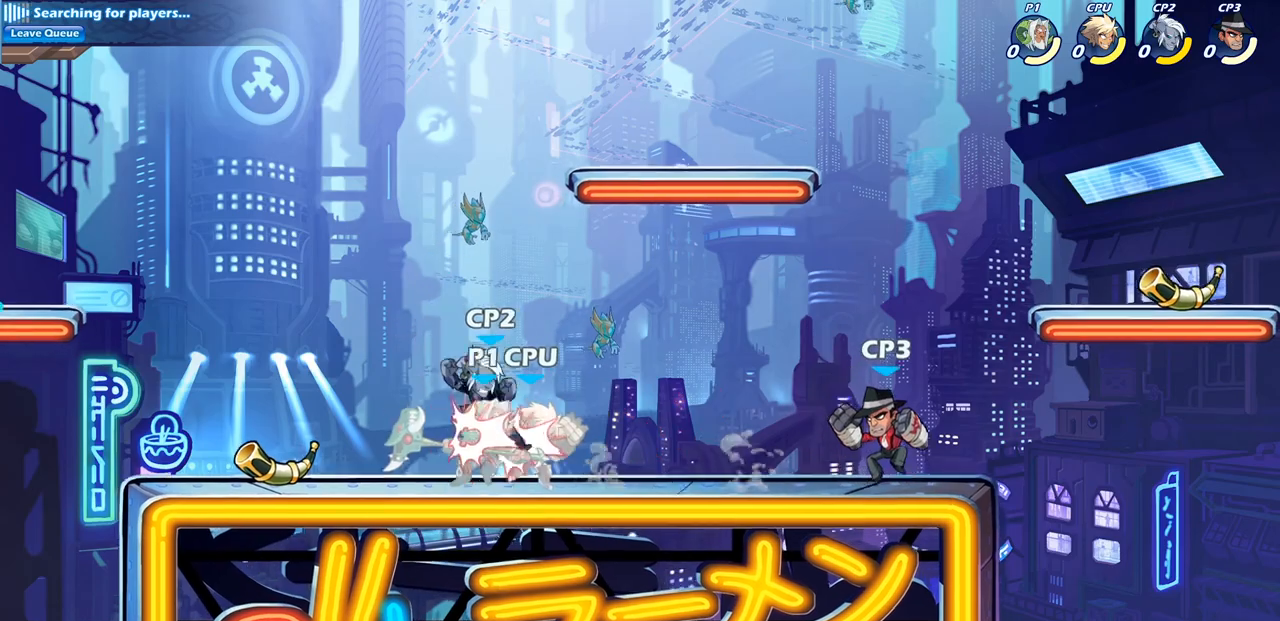
{"buttons": ["CROSS", "R2"], "left_stick": "up-right", "right_stick": "center", "events": [[67, "left_stick", "right"], [117, "R2", "down"], [267, "R2", "up"], [417, "CROSS", "down"], [417, "R2", "down"], [450, "left_stick", "up-right"]]}
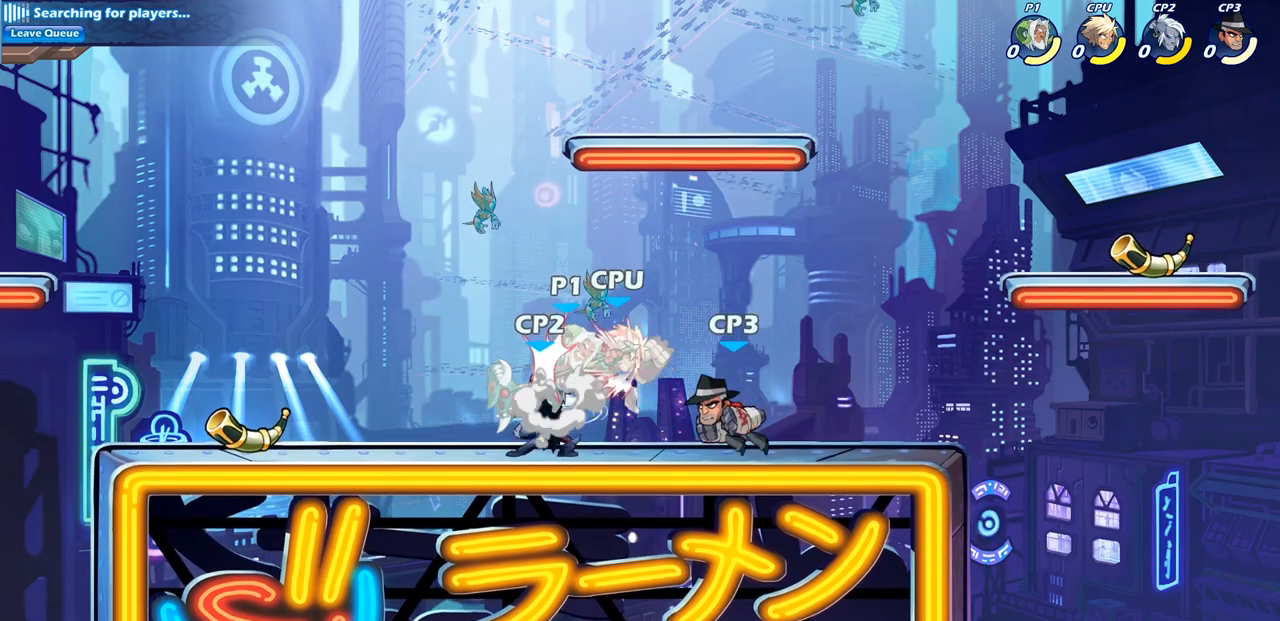
{"buttons": [], "left_stick": "center", "right_stick": "center", "events": [[100, "R2", "up"], [133, "CROSS", "up"], [167, "left_stick", "right"], [250, "R1", "down"], [317, "R1", "up"], [350, "left_stick", "center"]]}
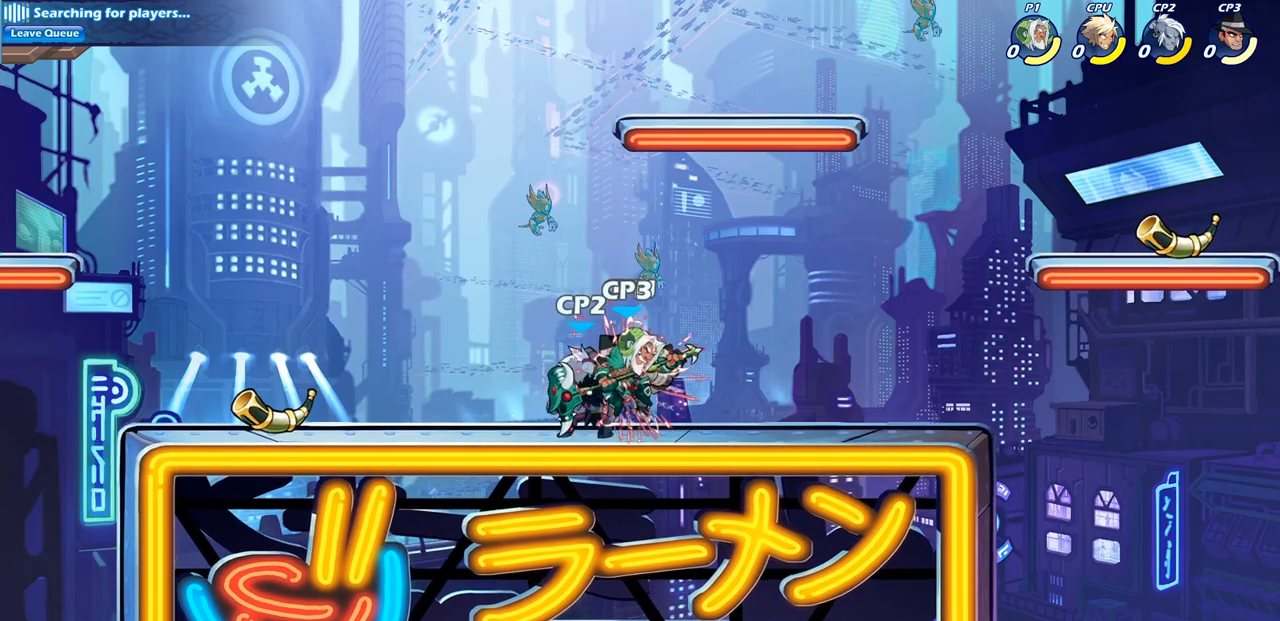
{"buttons": [], "left_stick": "up-right", "right_stick": "center", "events": [[267, "left_stick", "up-right"]]}
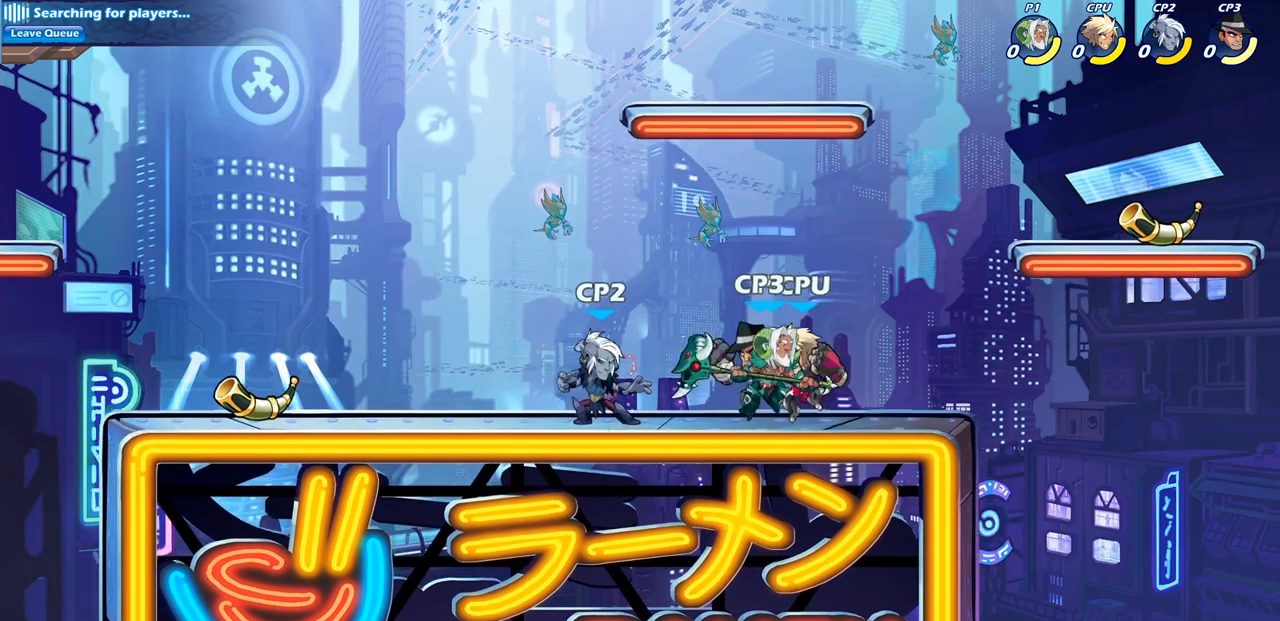
{"buttons": [], "left_stick": "center", "right_stick": "center", "events": [[50, "R2", "down"], [100, "CROSS", "down"], [233, "CROSS", "up"], [233, "left_stick", "up-left"], [250, "R2", "up"], [317, "left_stick", "left"], [500, "left_stick", "center"]]}
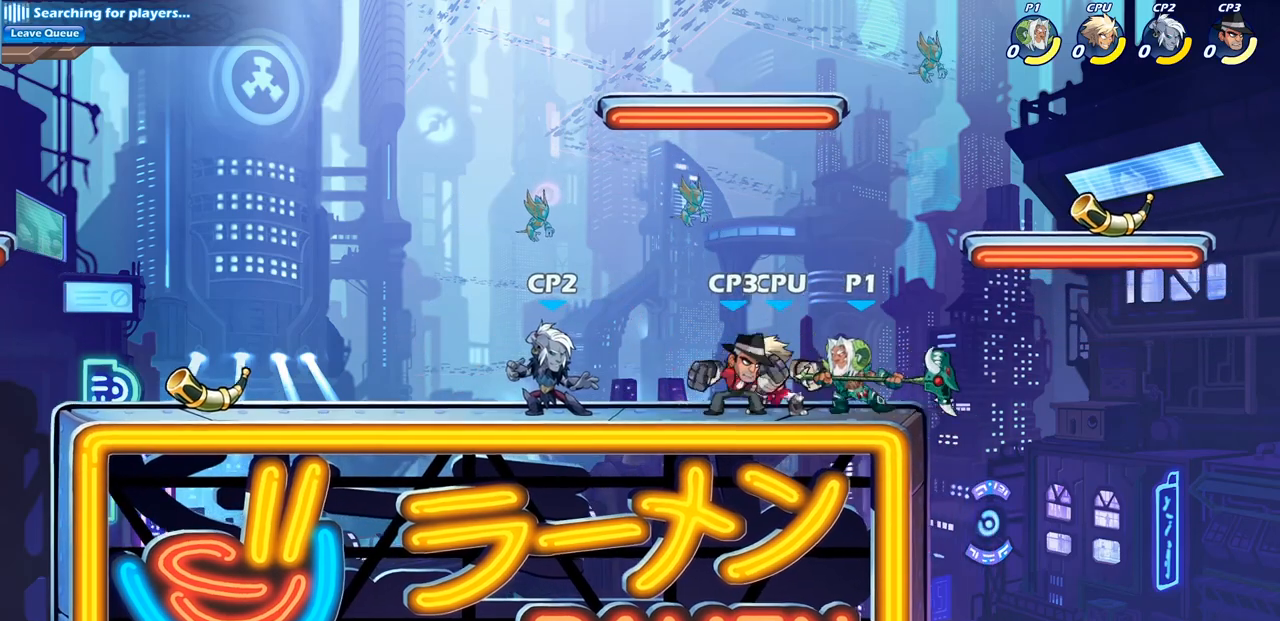
{"buttons": [], "left_stick": "center", "right_stick": "center", "events": [[33, "SQUARE", "down"], [133, "SQUARE", "up"], [250, "SQUARE", "down"], [350, "SQUARE", "up"]]}
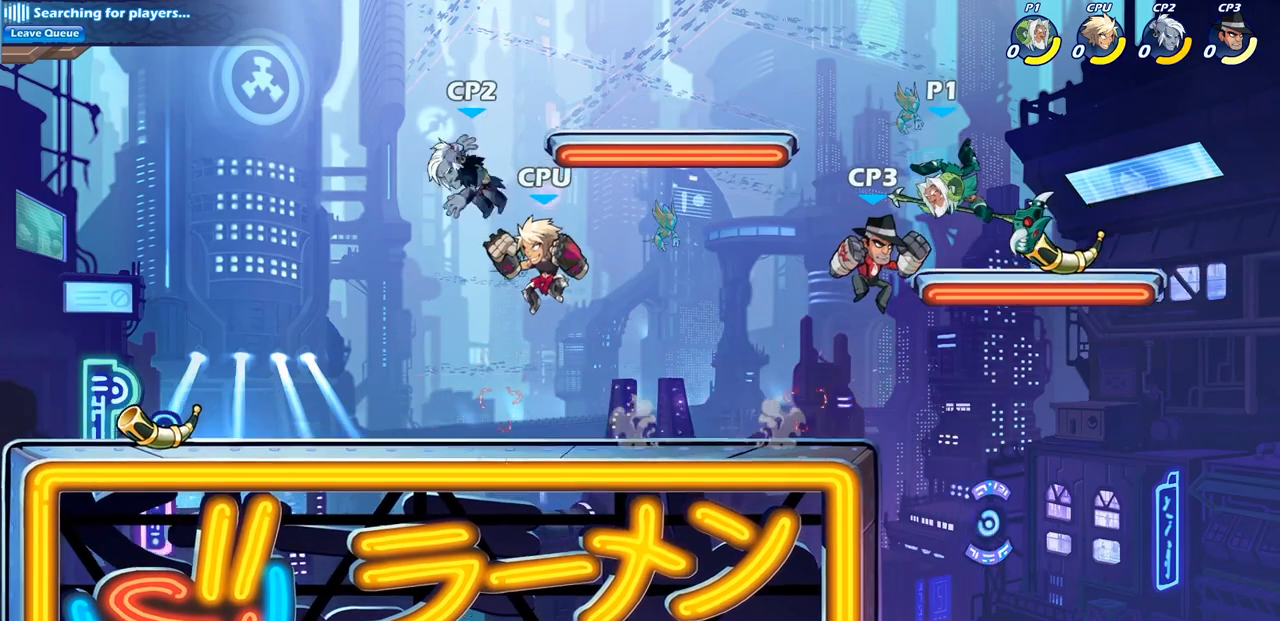
{"buttons": [], "left_stick": "center", "right_stick": "center", "events": [[50, "CROSS", "down"], [100, "R2", "down"], [150, "left_stick", "up"], [300, "CROSS", "up"], [300, "R2", "up"], [300, "left_stick", "center"]]}
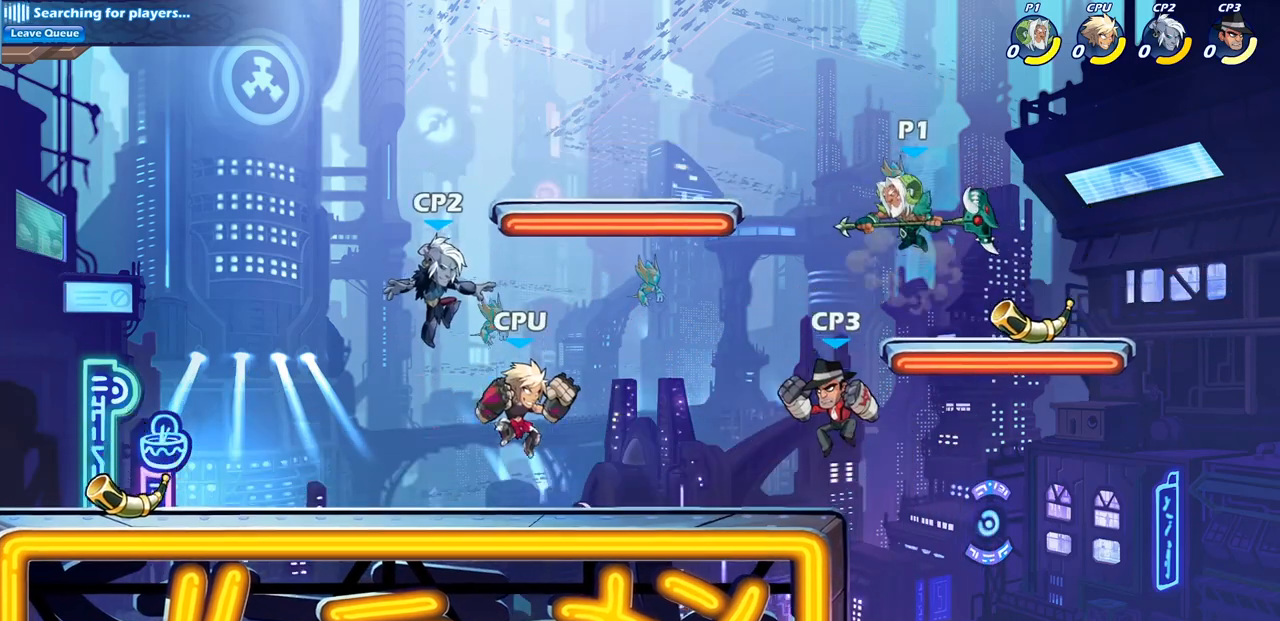
{"buttons": [], "left_stick": "center", "right_stick": "center", "events": [[100, "left_stick", "down"], [250, "left_stick", "center"], [267, "SQUARE", "down"], [367, "SQUARE", "up"]]}
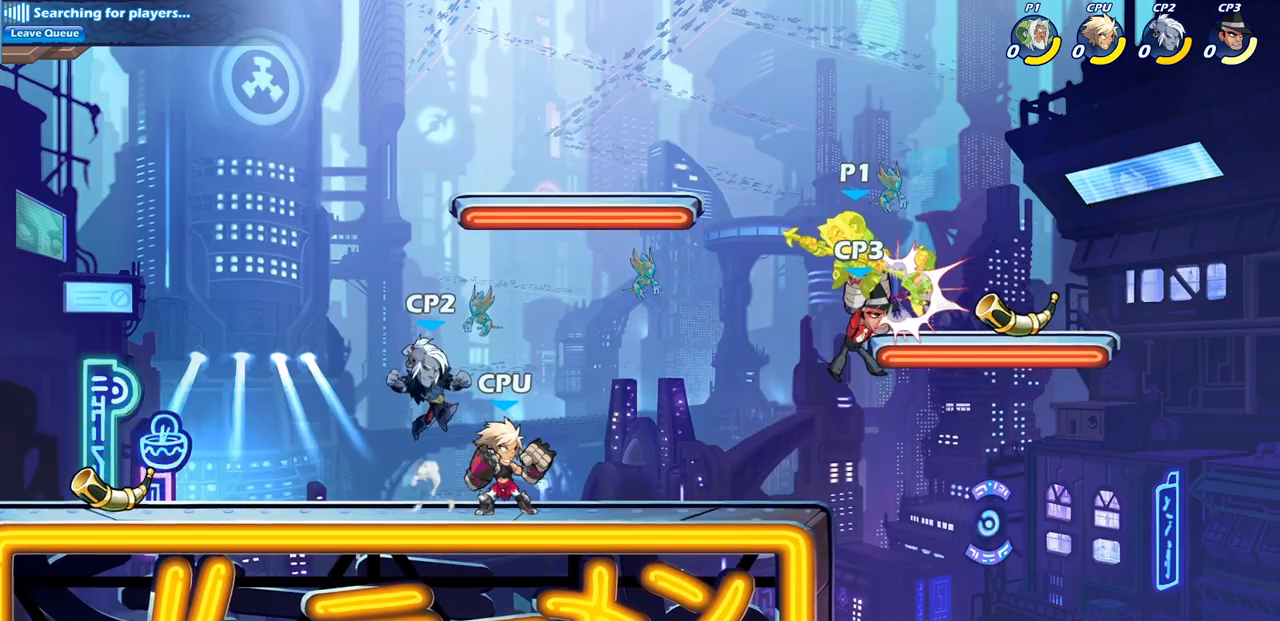
{"buttons": [], "left_stick": "center", "right_stick": "center", "events": []}
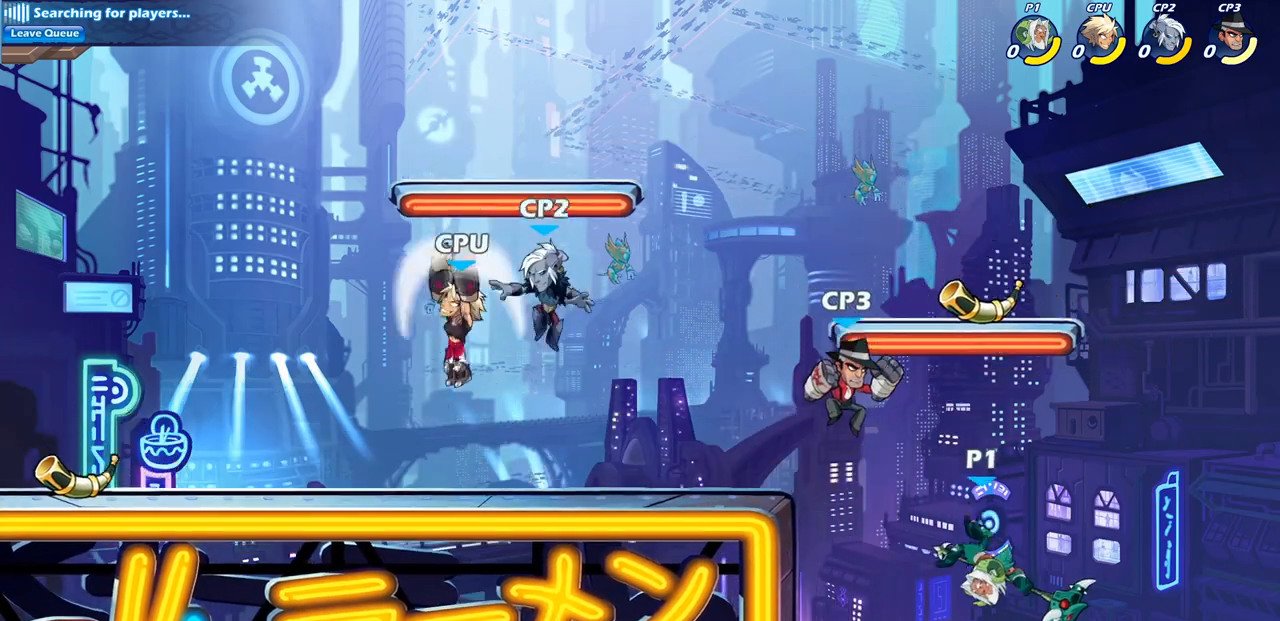
{"buttons": ["CIRCLE"], "left_stick": "left", "right_stick": "center", "events": [[17, "left_stick", "left"], [367, "CROSS", "down"], [433, "CIRCLE", "down"], [450, "CROSS", "up"]]}
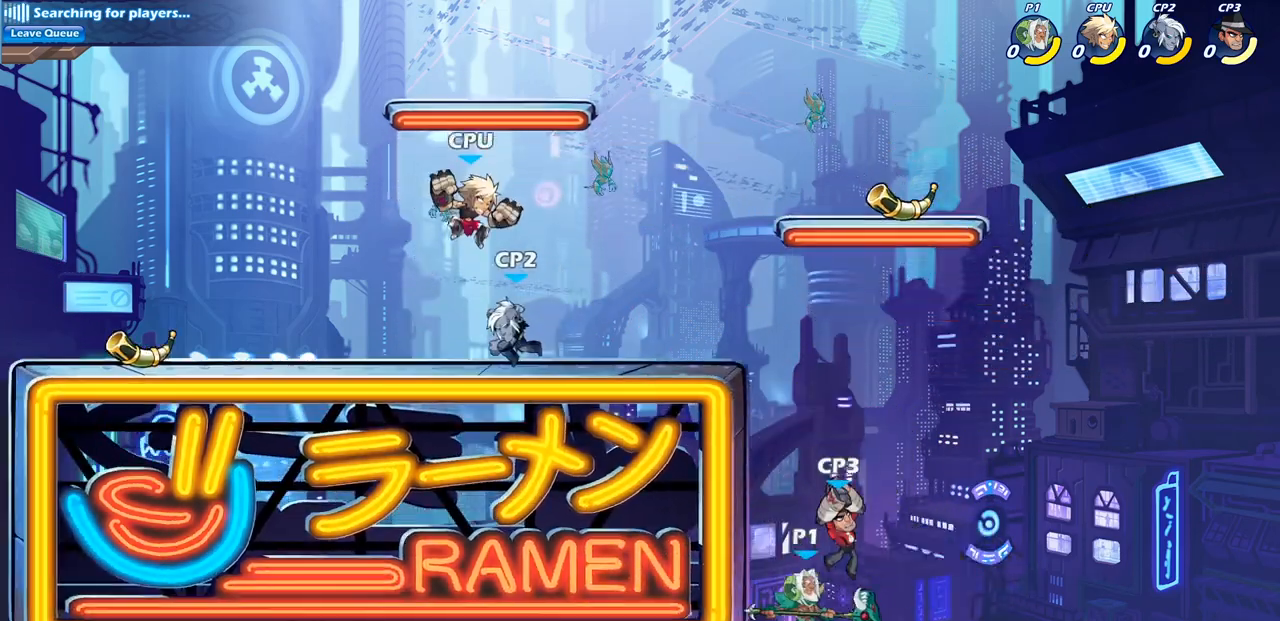
{"buttons": [], "left_stick": "right", "right_stick": "center", "events": [[67, "CIRCLE", "up"], [183, "left_stick", "center"], [383, "left_stick", "right"]]}
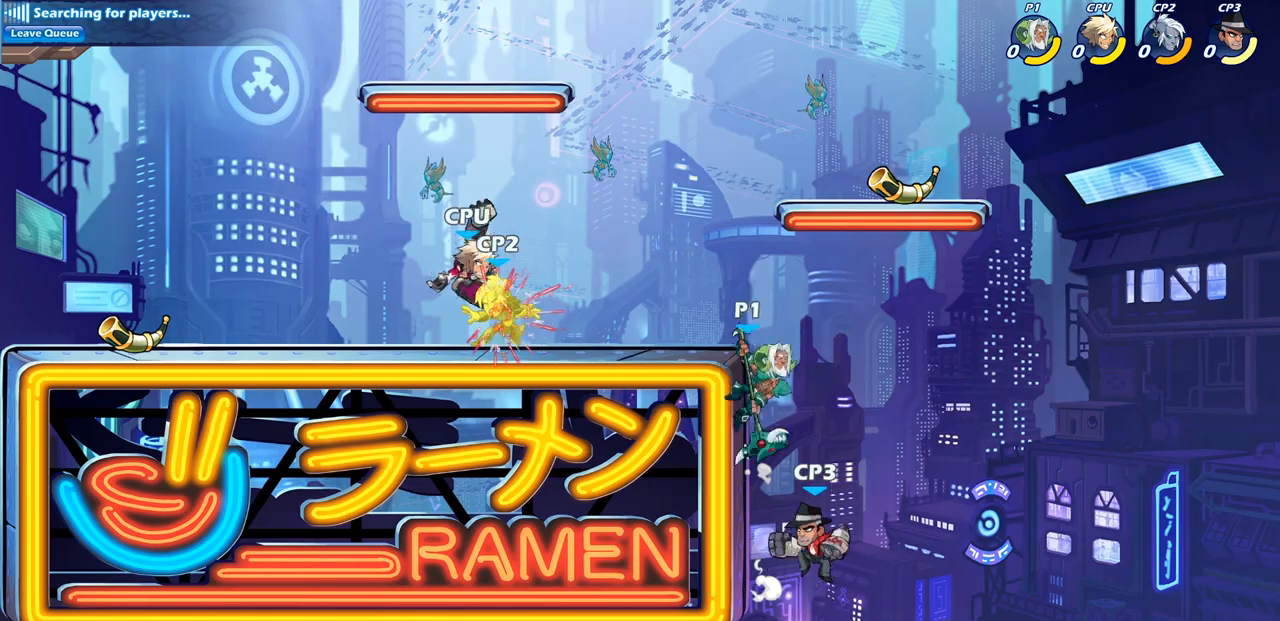
{"buttons": ["CIRCLE"], "left_stick": "down-left", "right_stick": "center", "events": [[17, "CROSS", "down"], [33, "left_stick", "left"], [150, "CROSS", "up"], [167, "left_stick", "down-left"], [217, "CIRCLE", "down"]]}
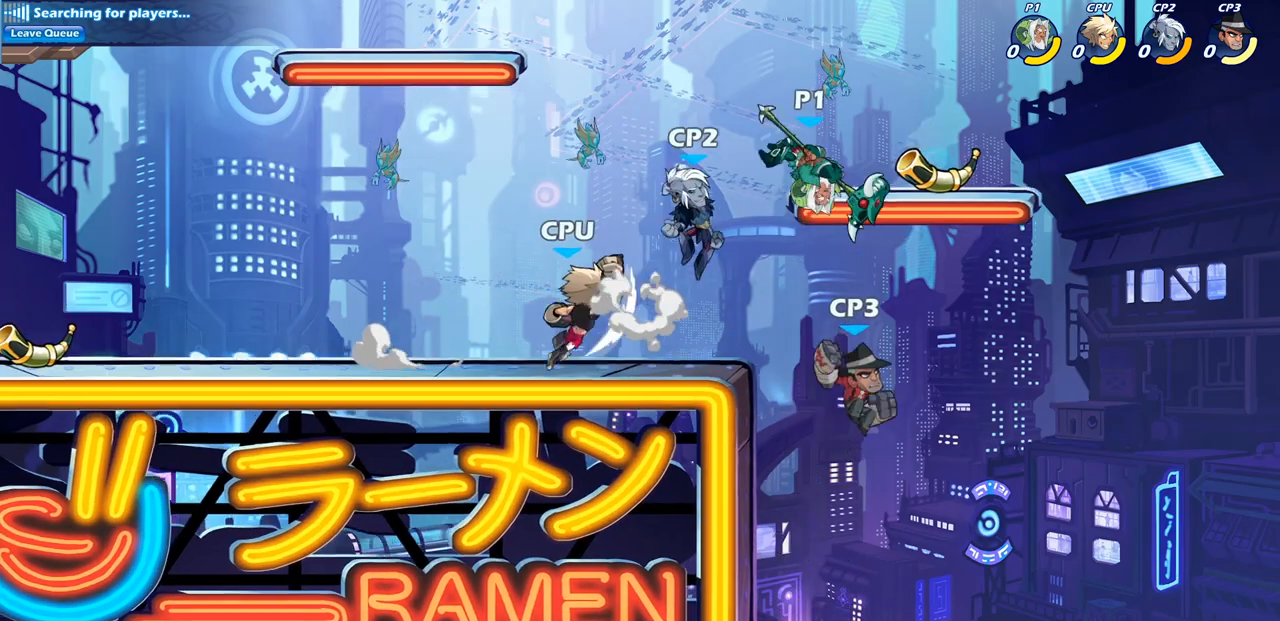
{"buttons": [], "left_stick": "center", "right_stick": "center", "events": [[300, "CIRCLE", "up"], [333, "left_stick", "center"]]}
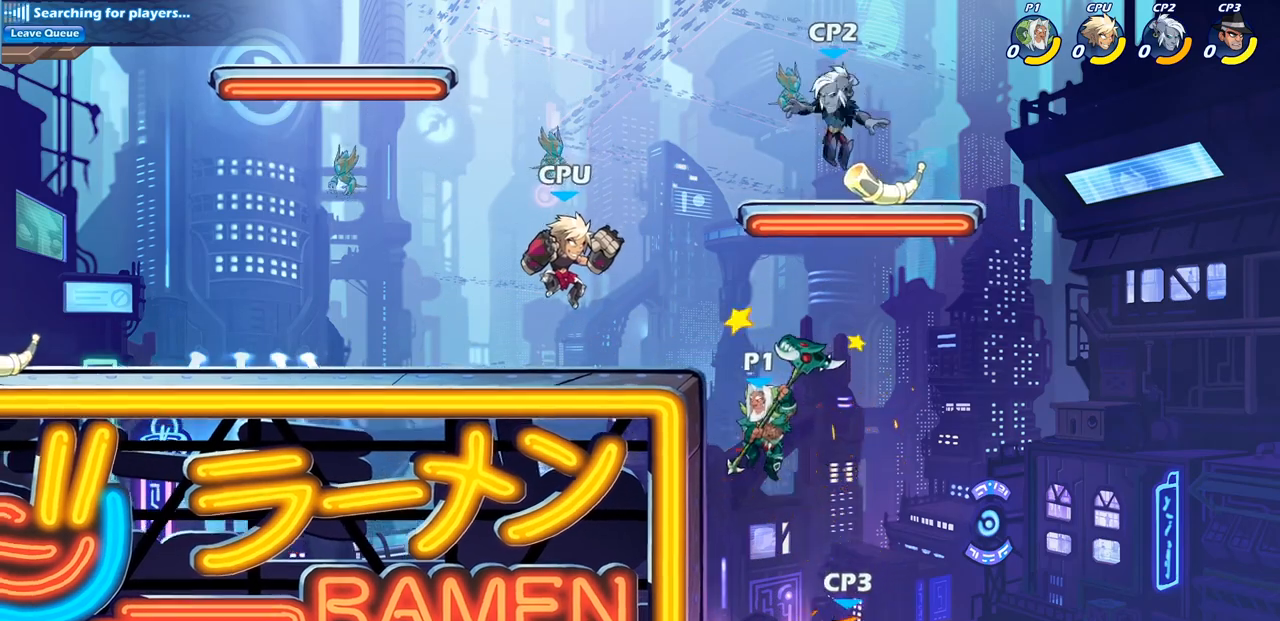
{"buttons": [], "left_stick": "center", "right_stick": "center", "events": [[317, "CIRCLE", "down"], [433, "CIRCLE", "up"]]}
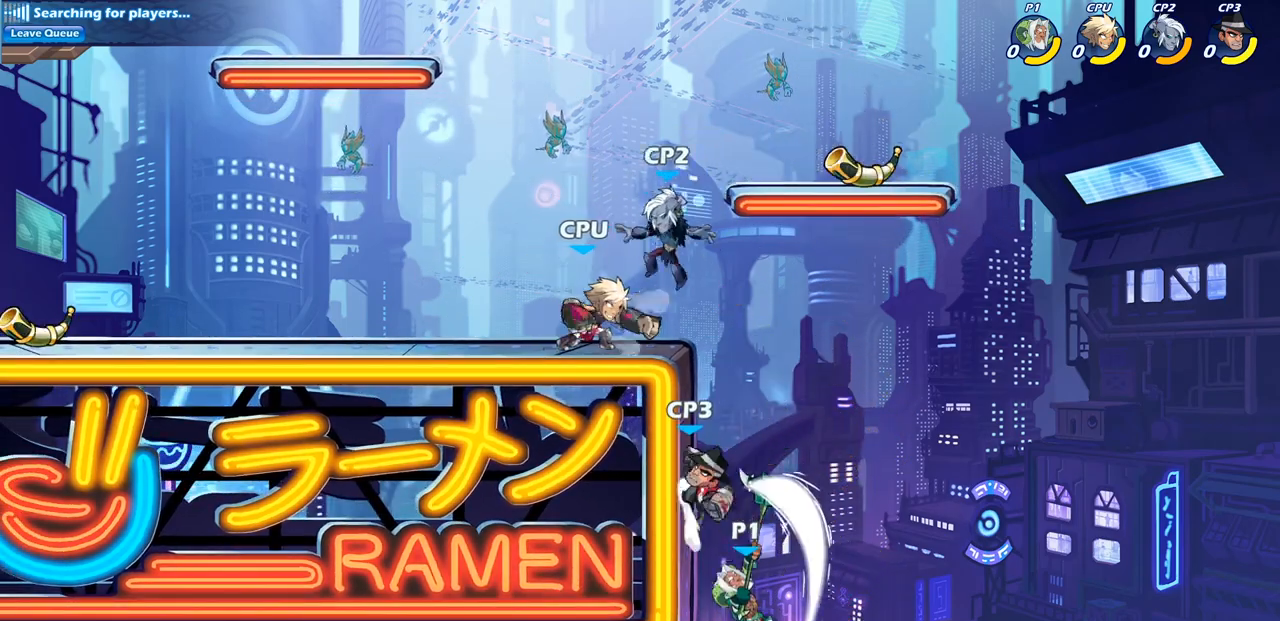
{"buttons": [], "left_stick": "right", "right_stick": "center", "events": [[50, "left_stick", "left"], [133, "left_stick", "center"], [483, "left_stick", "right"]]}
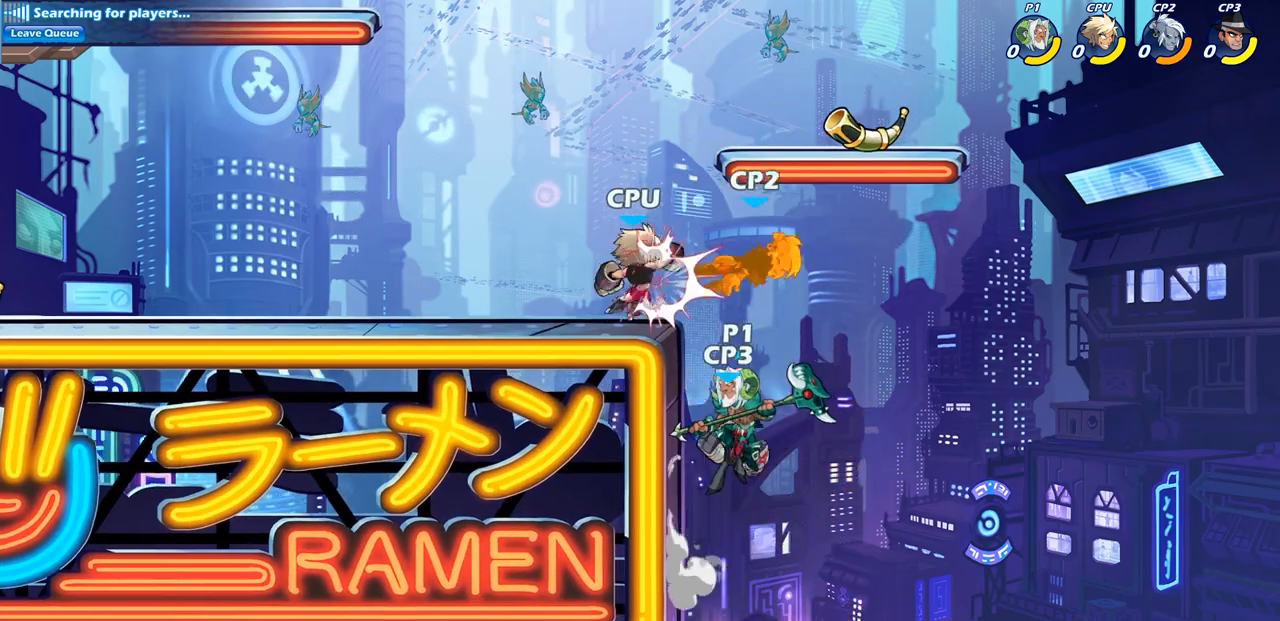
{"buttons": [], "left_stick": "left", "right_stick": "center", "events": [[83, "CIRCLE", "down"], [83, "left_stick", "center"], [183, "CIRCLE", "up"], [433, "left_stick", "left"]]}
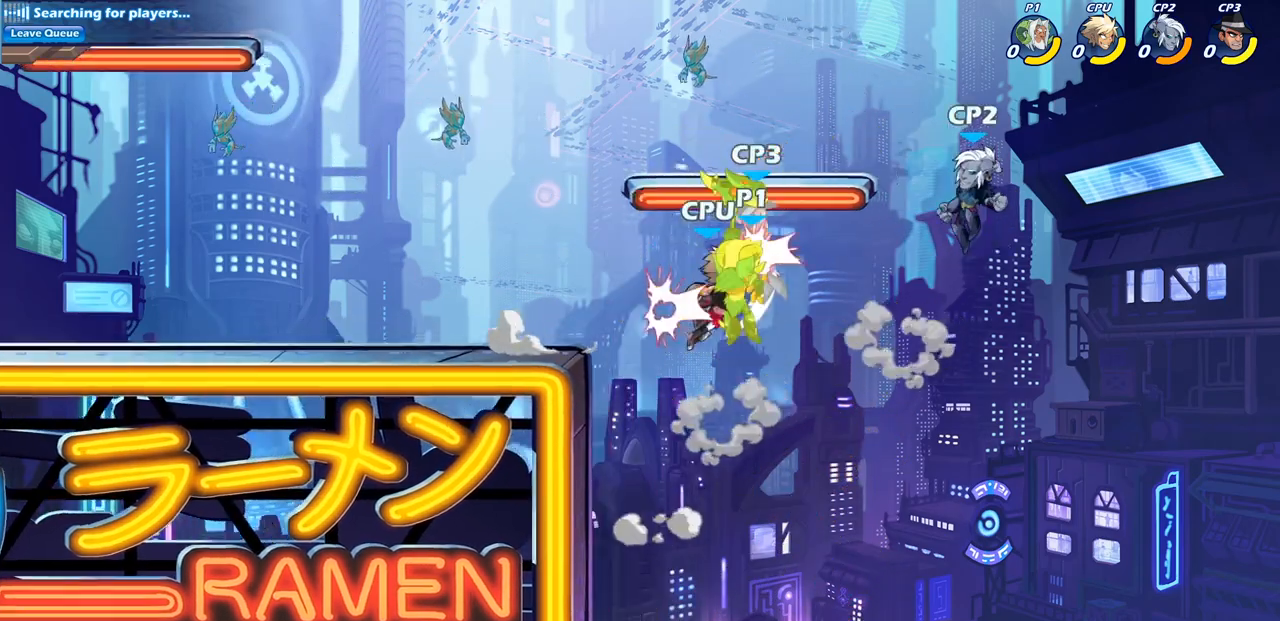
{"buttons": ["CROSS", "R1", "R2"], "left_stick": "up-left", "right_stick": "center", "events": [[383, "CROSS", "down"], [383, "R1", "down"], [383, "R2", "down"], [433, "left_stick", "up-left"]]}
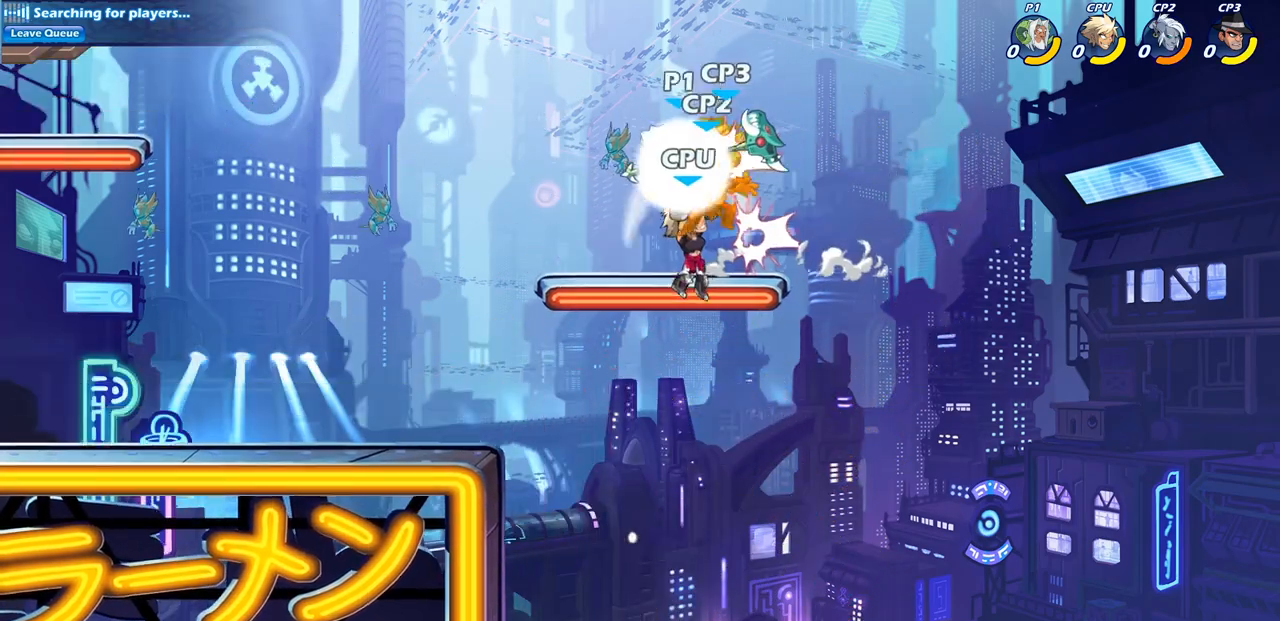
{"buttons": [], "left_stick": "center", "right_stick": "center", "events": [[133, "CROSS", "up"], [150, "R1", "up"], [150, "R2", "up"], [183, "left_stick", "left"], [350, "left_stick", "right"], [450, "left_stick", "center"]]}
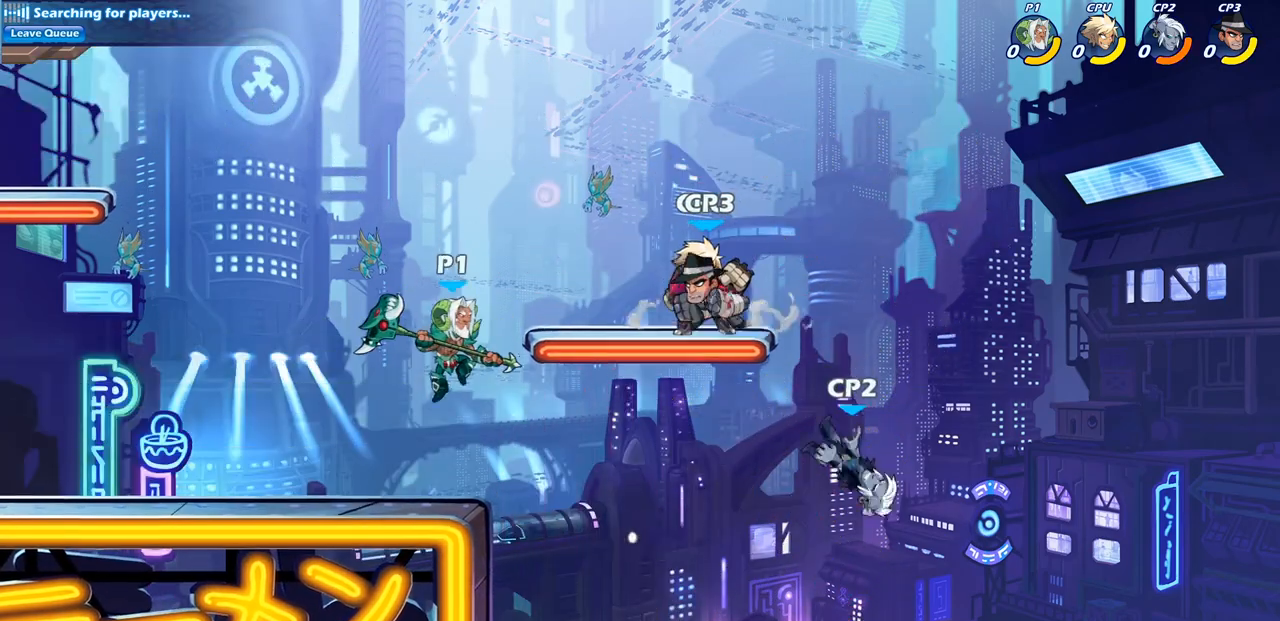
{"buttons": [], "left_stick": "center", "right_stick": "center", "events": [[117, "left_stick", "right"], [200, "left_stick", "up-right"], [233, "CROSS", "down"], [233, "R1", "down"], [233, "R2", "down"], [317, "SQUARE", "down"], [333, "CROSS", "up"], [333, "left_stick", "center"], [350, "R1", "up"], [350, "R2", "up"], [467, "SQUARE", "up"]]}
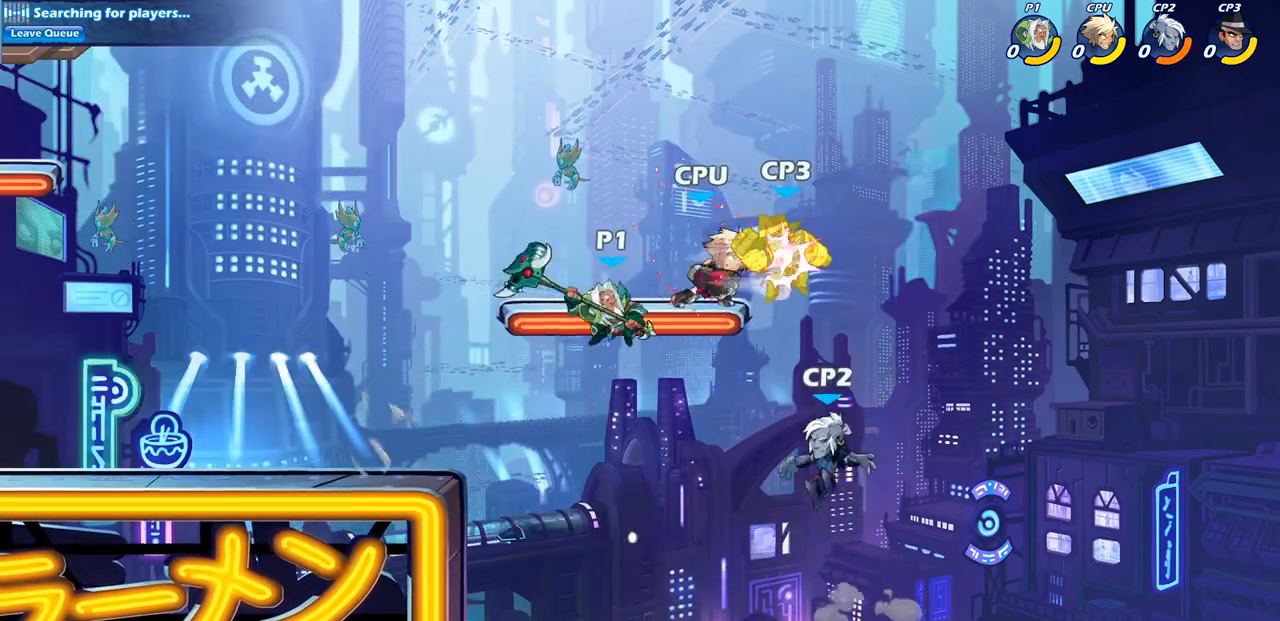
{"buttons": ["CROSS"], "left_stick": "left", "right_stick": "center", "events": [[117, "left_stick", "left"], [483, "CROSS", "down"]]}
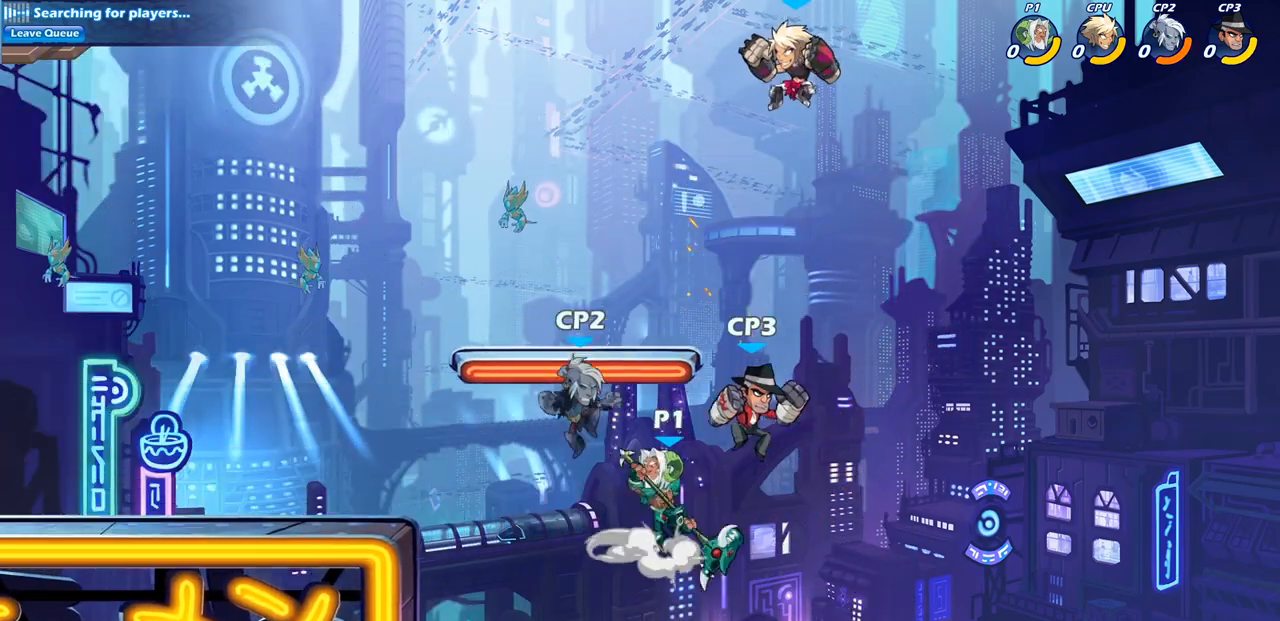
{"buttons": [], "left_stick": "left", "right_stick": "center", "events": [[17, "left_stick", "up"], [100, "CROSS", "up"], [117, "SQUARE", "down"], [283, "SQUARE", "up"], [283, "left_stick", "left"]]}
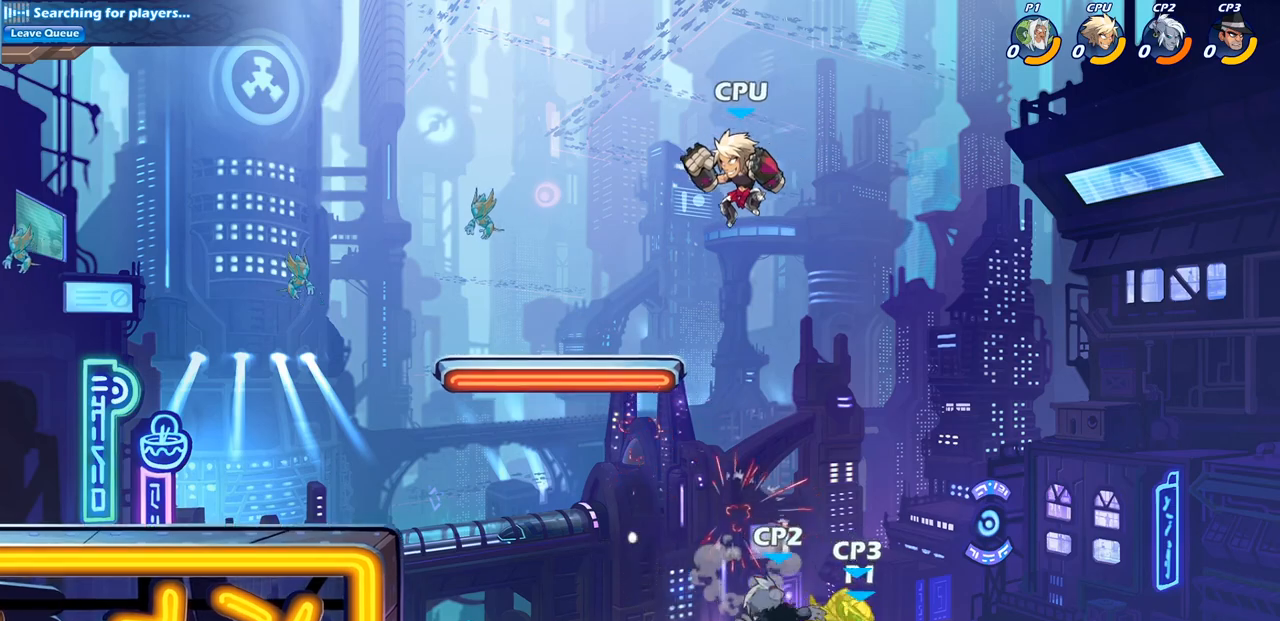
{"buttons": ["CROSS"], "left_stick": "left", "right_stick": "center", "events": [[483, "CROSS", "down"]]}
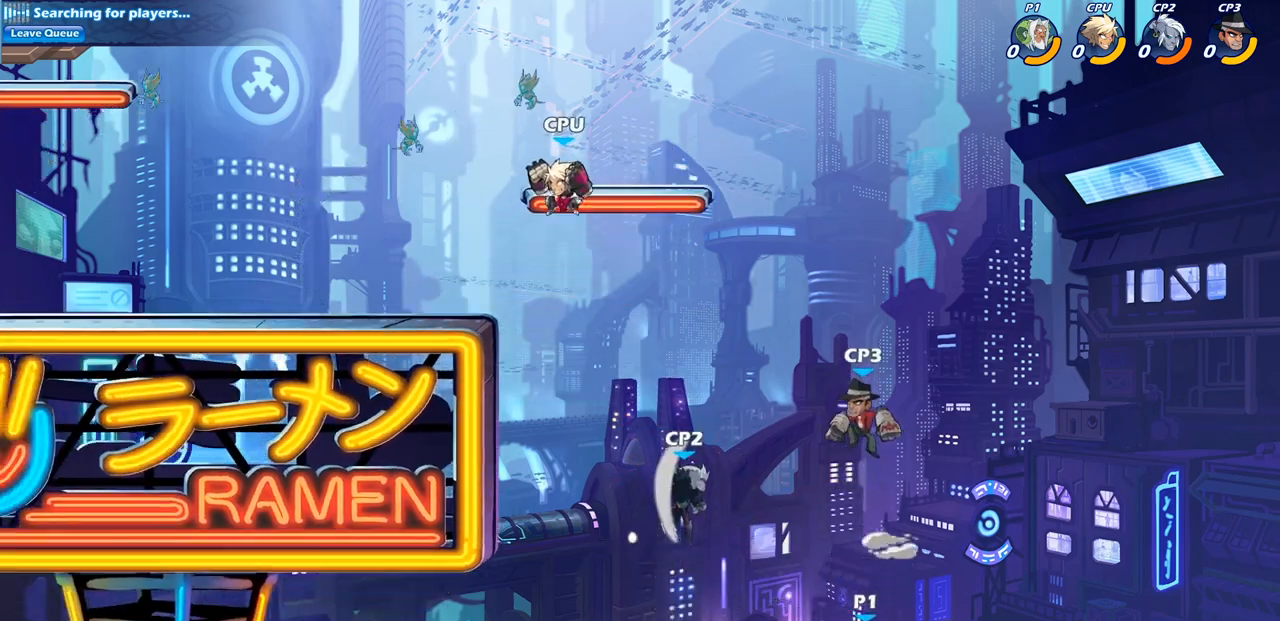
{"buttons": ["CIRCLE"], "left_stick": "left", "right_stick": "center", "events": [[117, "CROSS", "up"], [450, "CIRCLE", "down"]]}